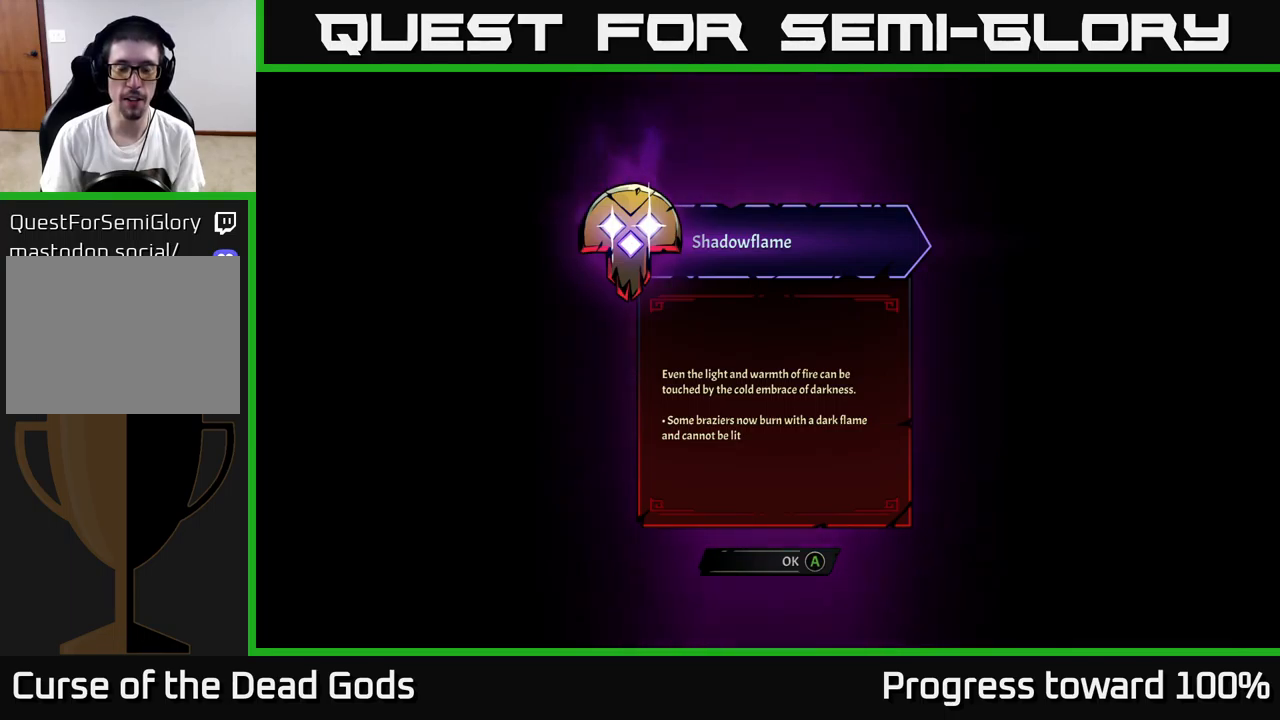
Gameplay with a controller (Xbox layout); each line is a JSON object with the inputs held at the frame after it. "events" lists button and stick changes between this image and that frame as [ms after this image, input, new state], when the widget could be followed in between. Not read: L3 R3.
{"buttons": [], "left_stick": "up-right", "right_stick": "center", "events": [[33, "A", "down"], [83, "A", "up"], [266, "left_stick", "right"], [500, "left_stick", "up-right"]]}
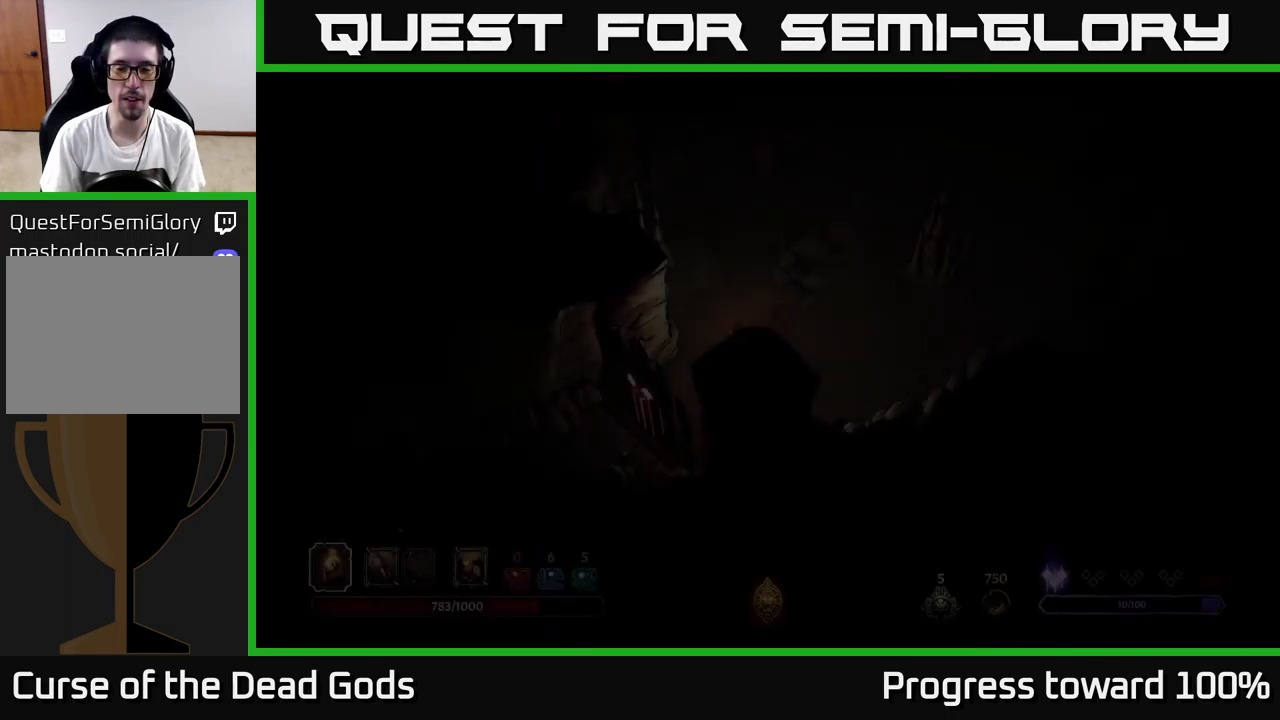
{"buttons": [], "left_stick": "up-right", "right_stick": "center", "events": []}
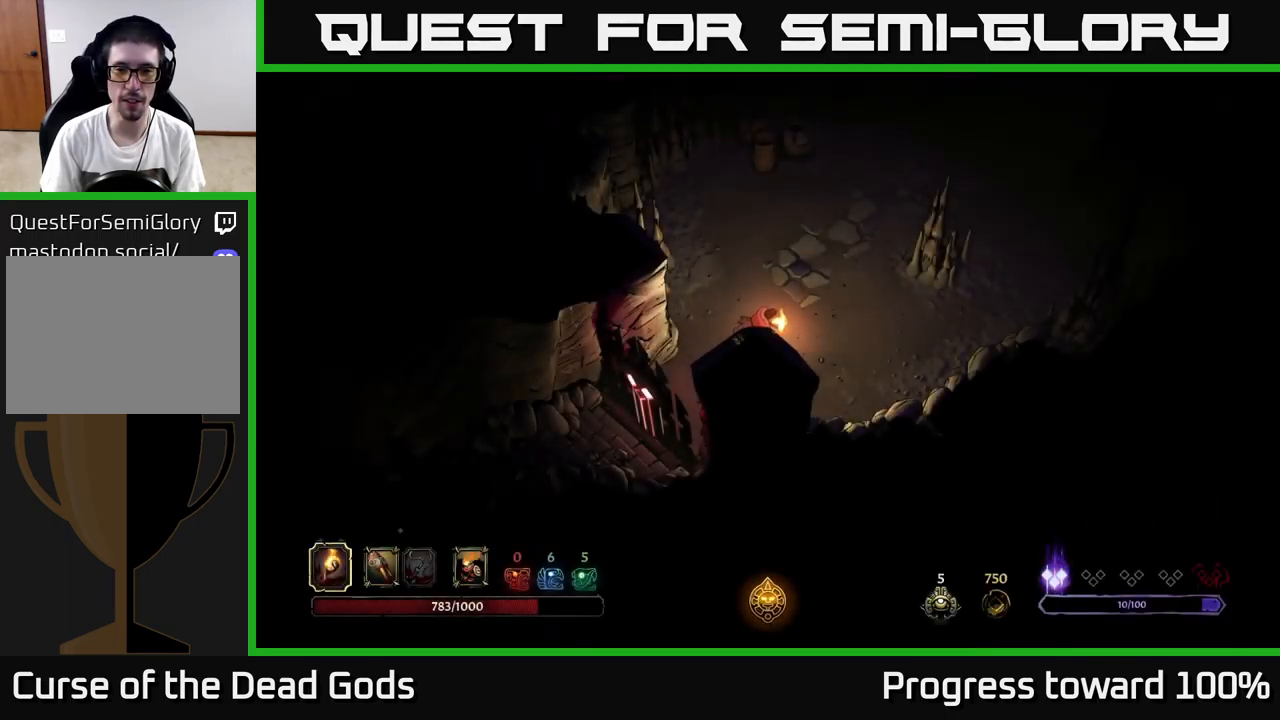
{"buttons": [], "left_stick": "up-right", "right_stick": "center", "events": [[250, "left_stick", "center"], [466, "left_stick", "up-right"]]}
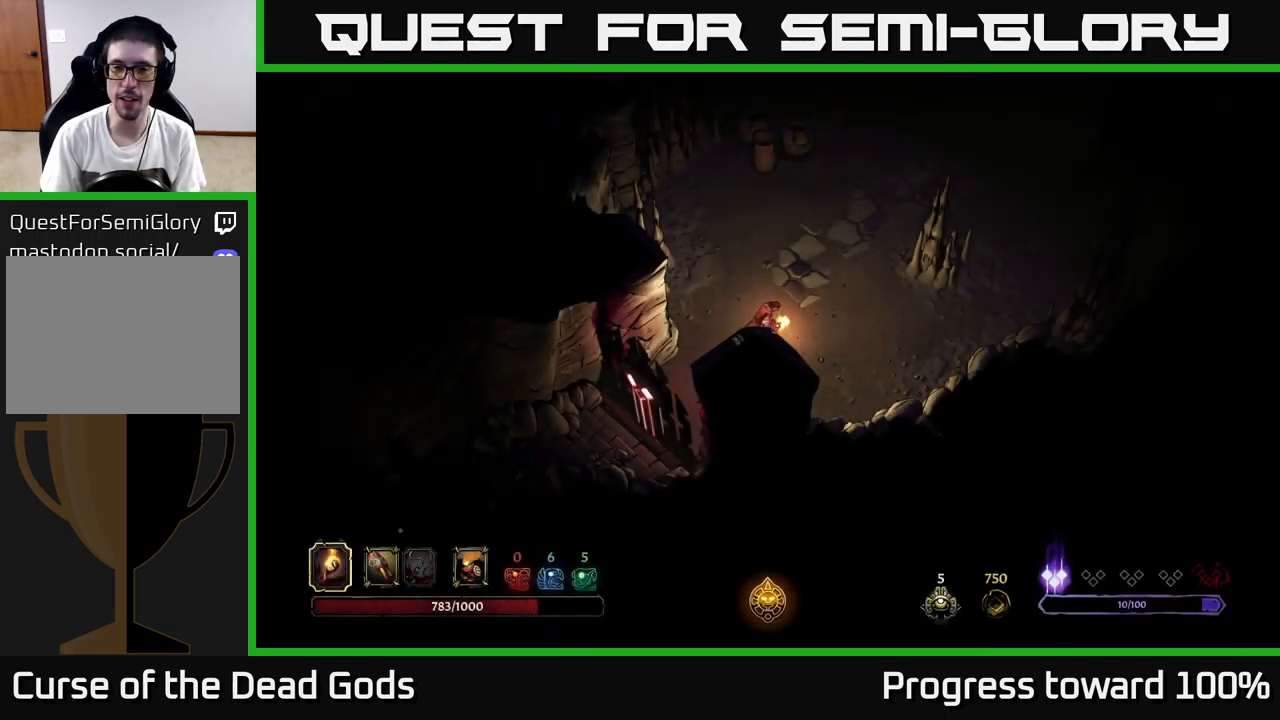
{"buttons": [], "left_stick": "up-right", "right_stick": "center", "events": [[400, "X", "down"], [483, "X", "up"]]}
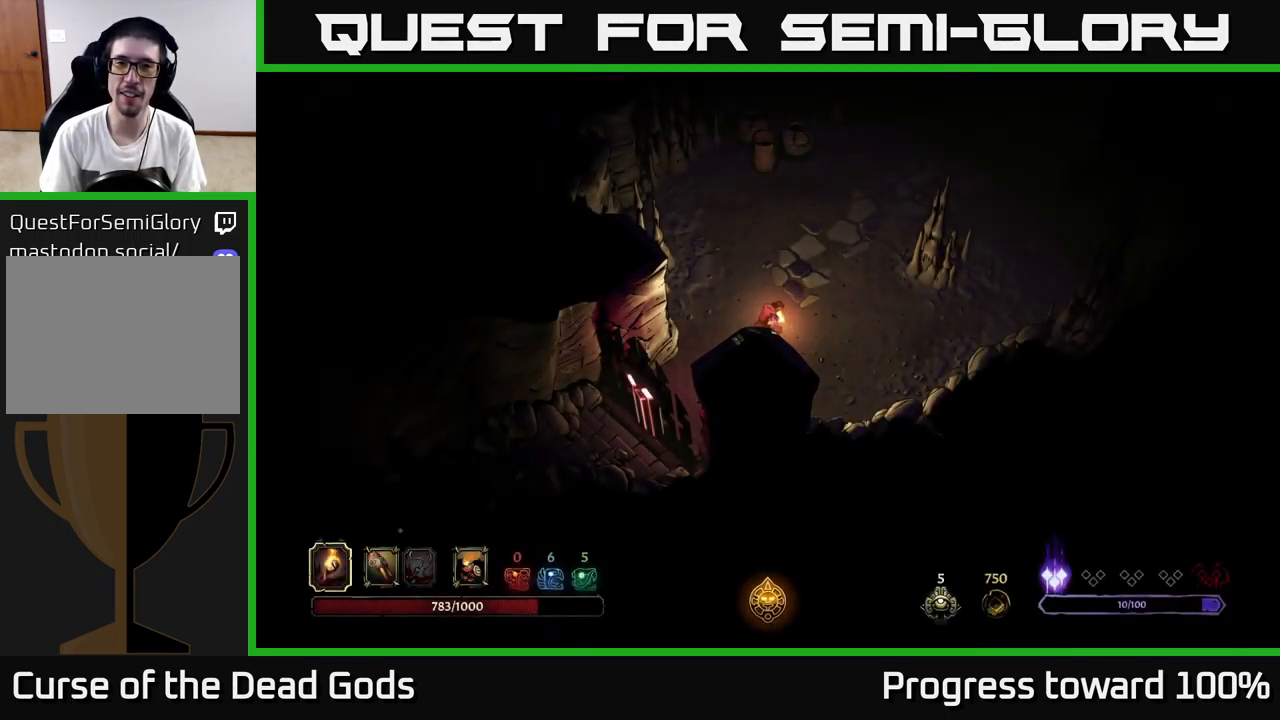
{"buttons": [], "left_stick": "up-right", "right_stick": "center", "events": []}
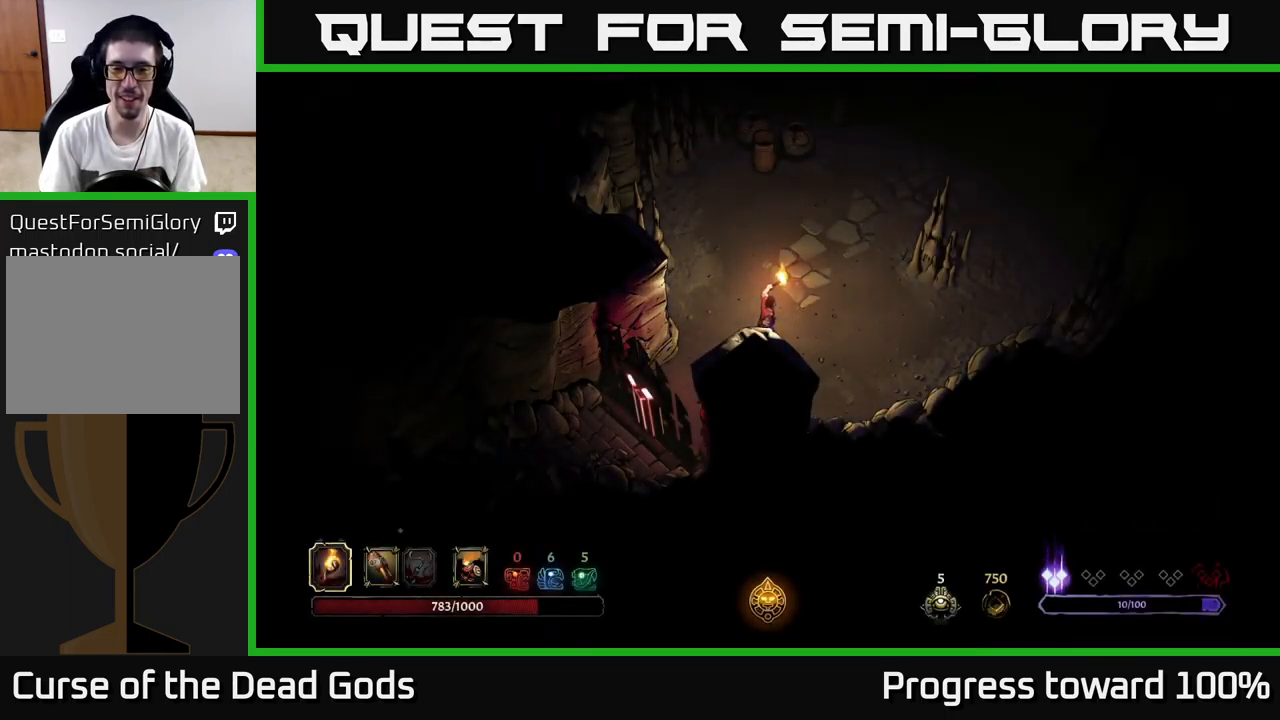
{"buttons": [], "left_stick": "up-right", "right_stick": "center", "events": [[83, "X", "down"], [216, "X", "up"]]}
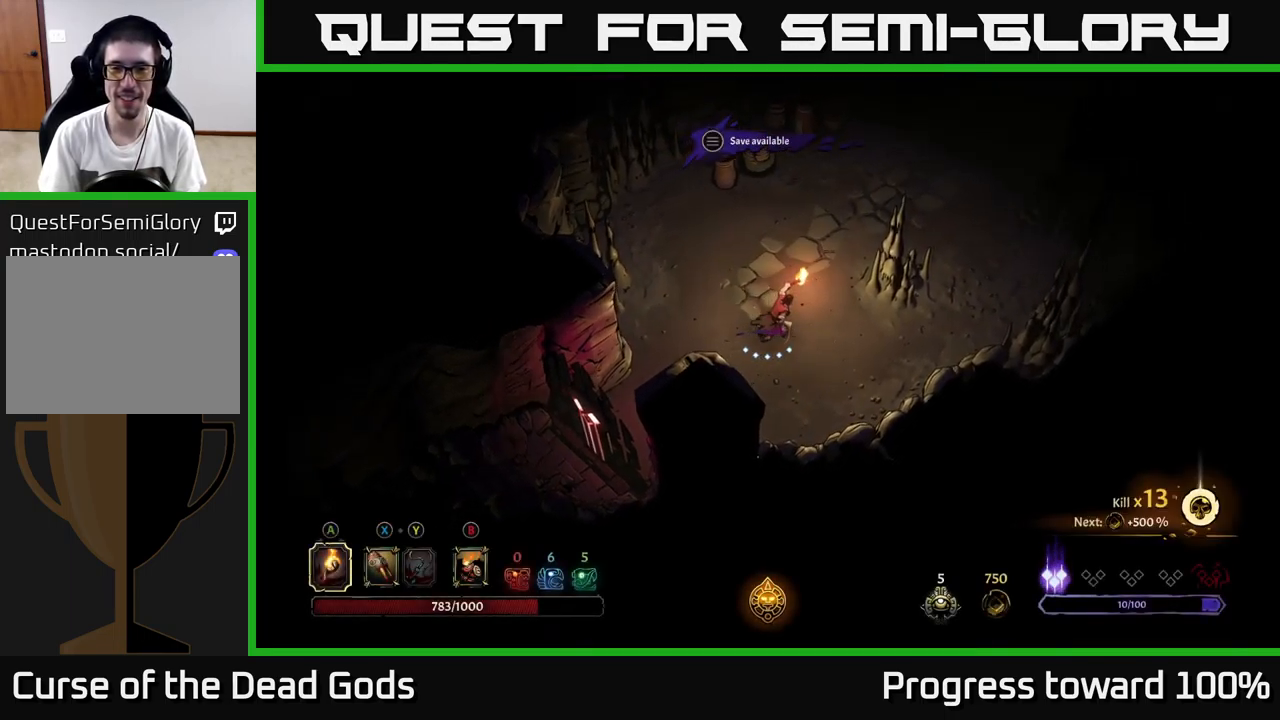
{"buttons": ["X"], "left_stick": "up-right", "right_stick": "center", "events": [[83, "X", "down"], [216, "X", "up"], [283, "left_stick", "right"], [433, "X", "down"], [450, "left_stick", "up-right"]]}
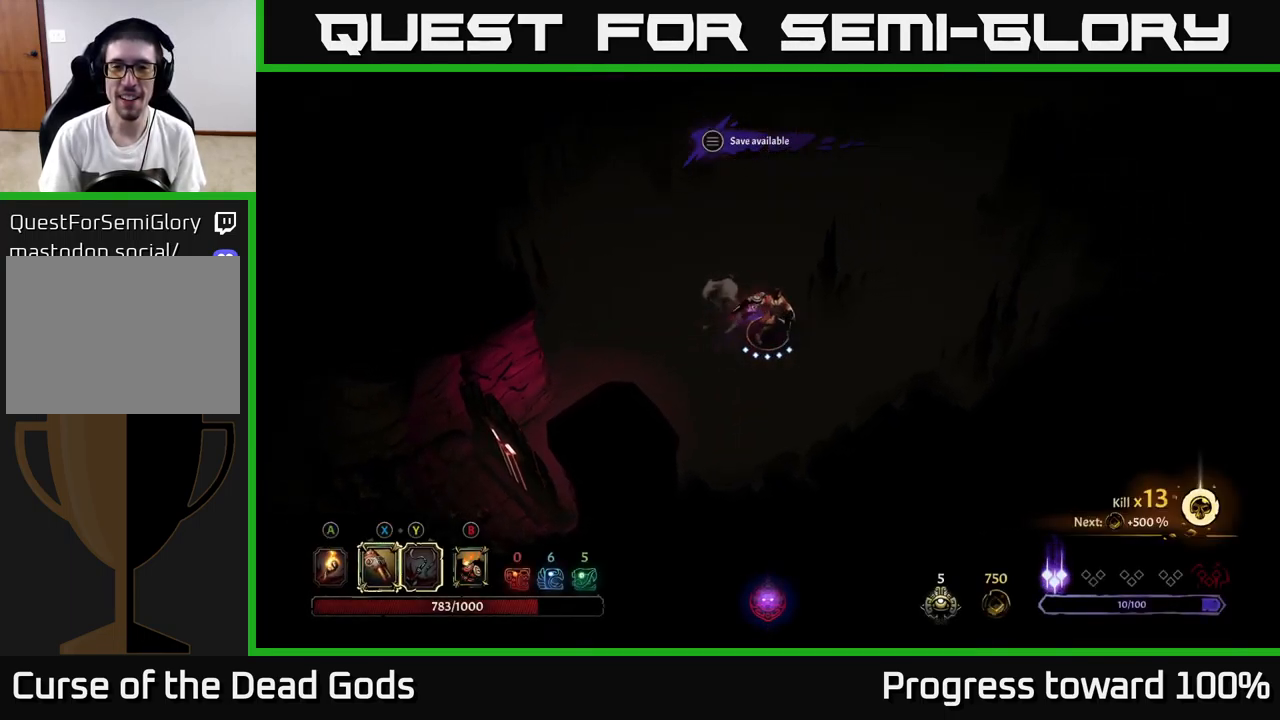
{"buttons": [], "left_stick": "up", "right_stick": "center", "events": [[33, "X", "up"], [483, "left_stick", "up"]]}
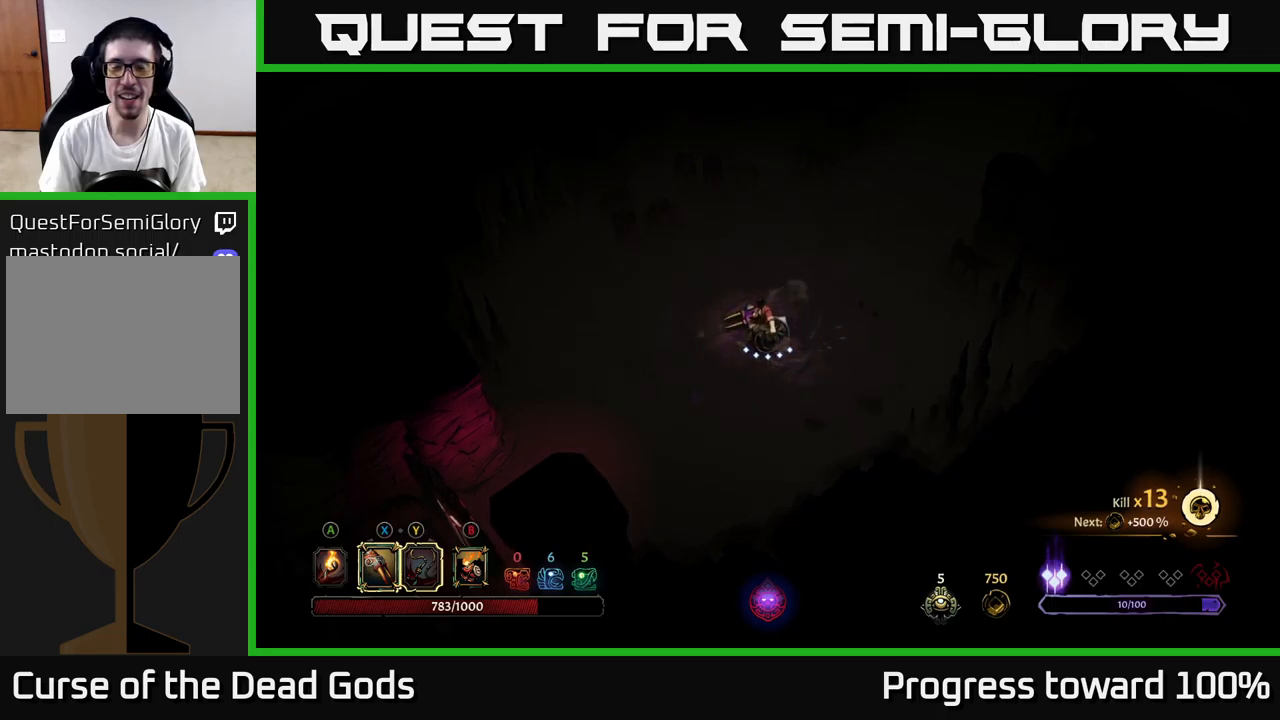
{"buttons": [], "left_stick": "up-right", "right_stick": "center", "events": [[17, "A", "down"], [100, "A", "up"], [500, "left_stick", "up-right"]]}
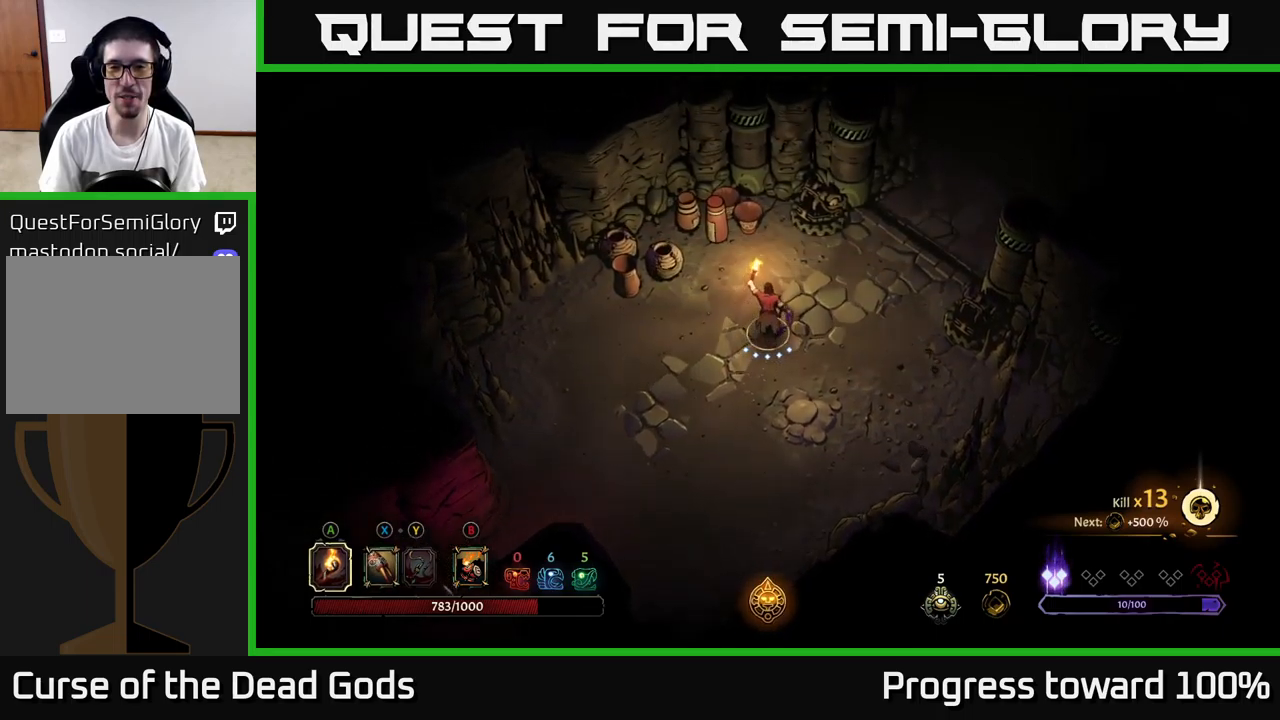
{"buttons": [], "left_stick": "up-left", "right_stick": "center", "events": [[233, "left_stick", "up"], [450, "left_stick", "up-left"]]}
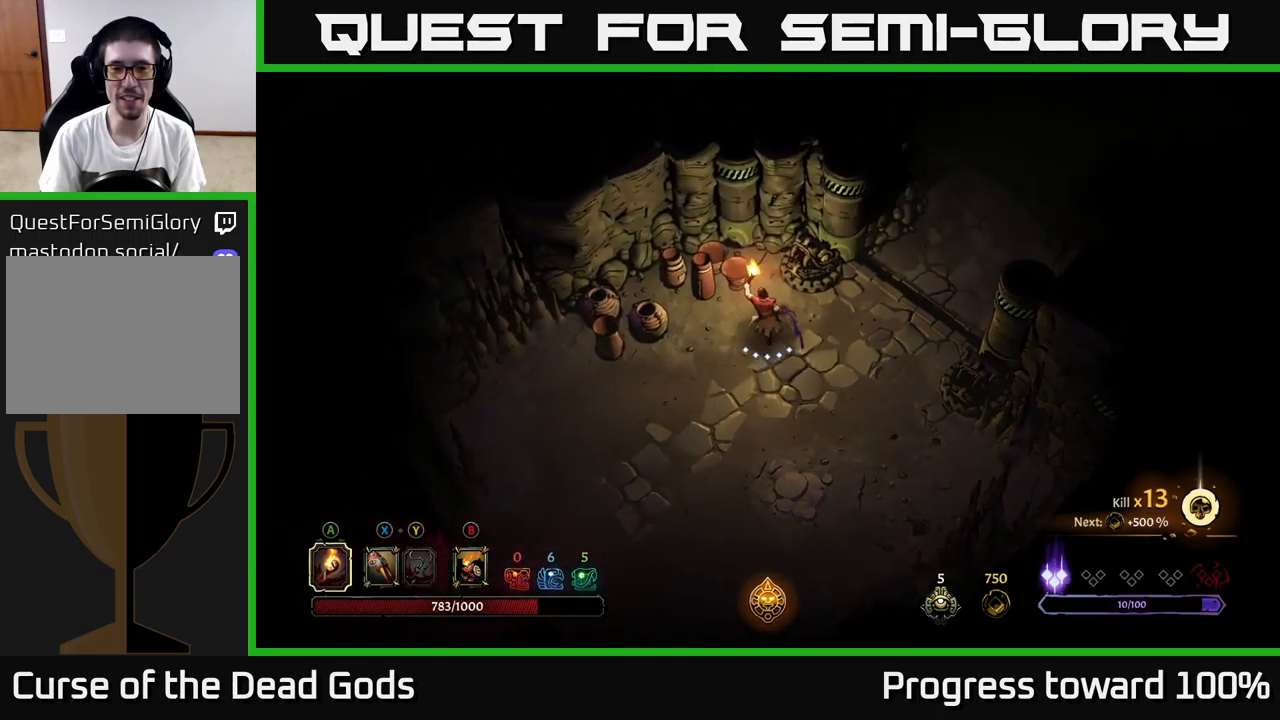
{"buttons": [], "left_stick": "right", "right_stick": "center", "events": [[17, "left_stick", "left"], [167, "left_stick", "right"]]}
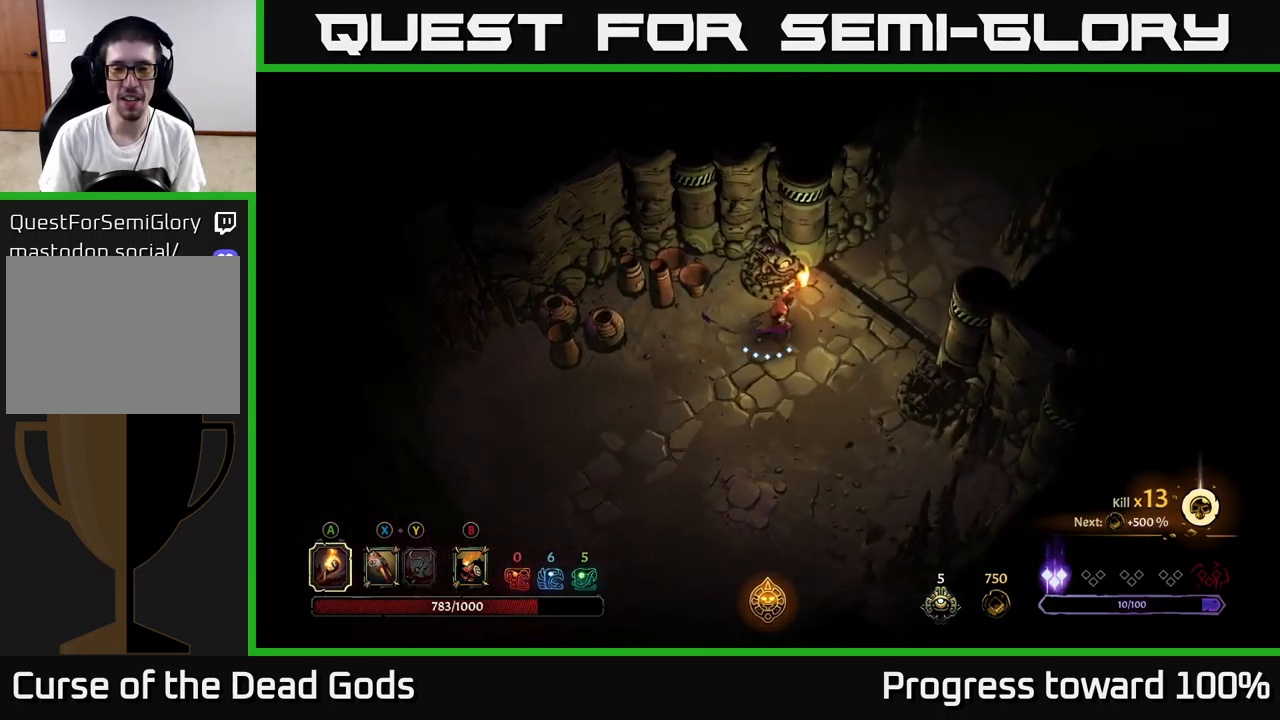
{"buttons": [], "left_stick": "center", "right_stick": "center", "events": [[50, "left_stick", "up-right"], [100, "R2", "down"], [233, "R2", "up"], [367, "left_stick", "center"]]}
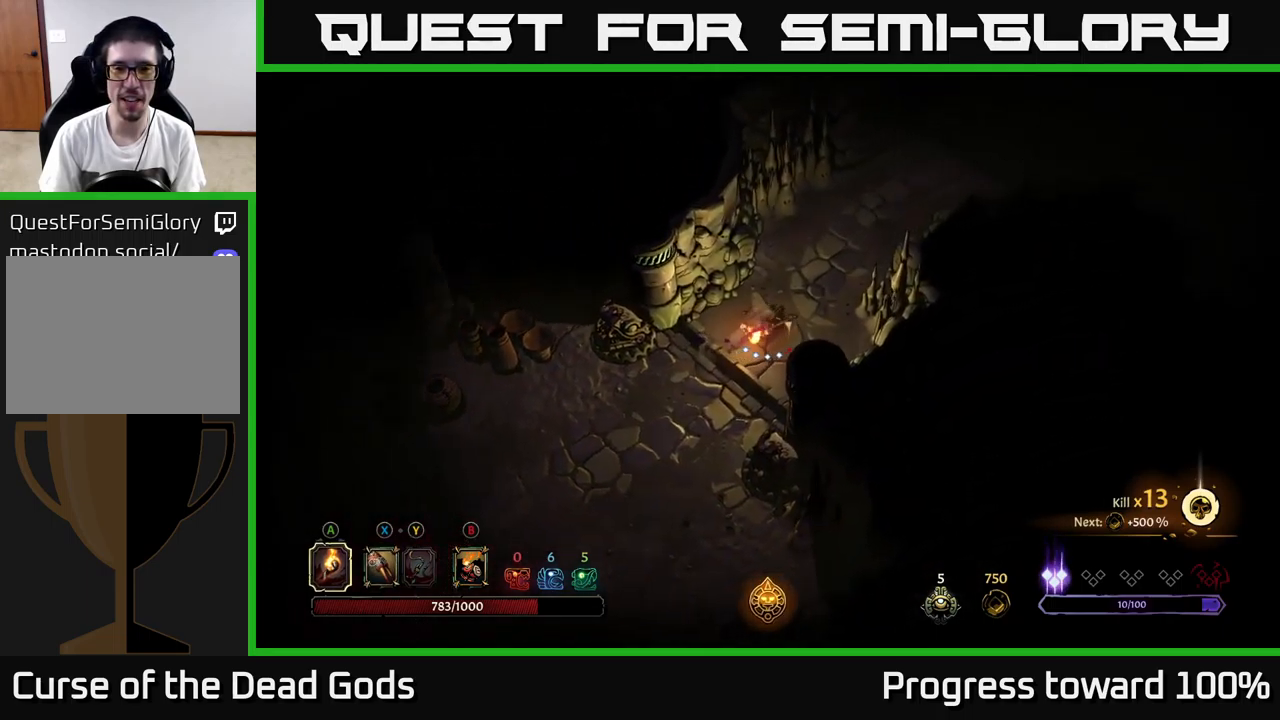
{"buttons": [], "left_stick": "up-right", "right_stick": "center", "events": [[83, "left_stick", "up-right"]]}
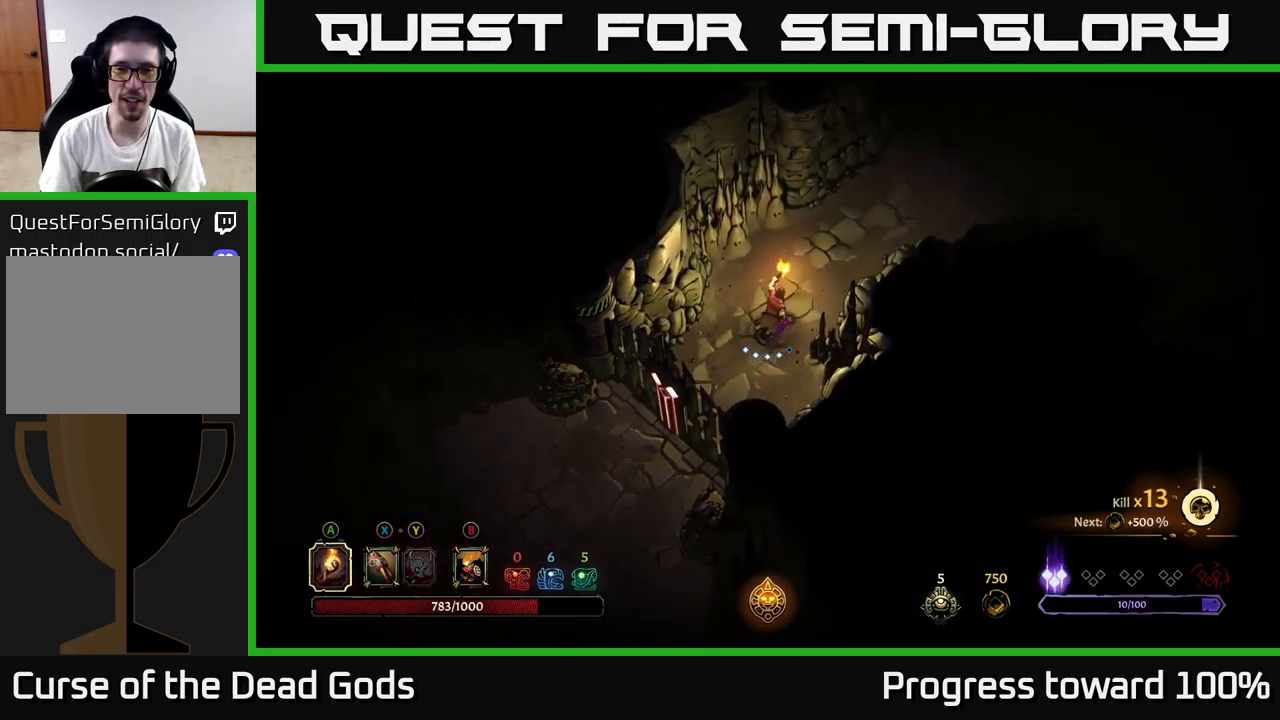
{"buttons": [], "left_stick": "up-right", "right_stick": "center", "events": []}
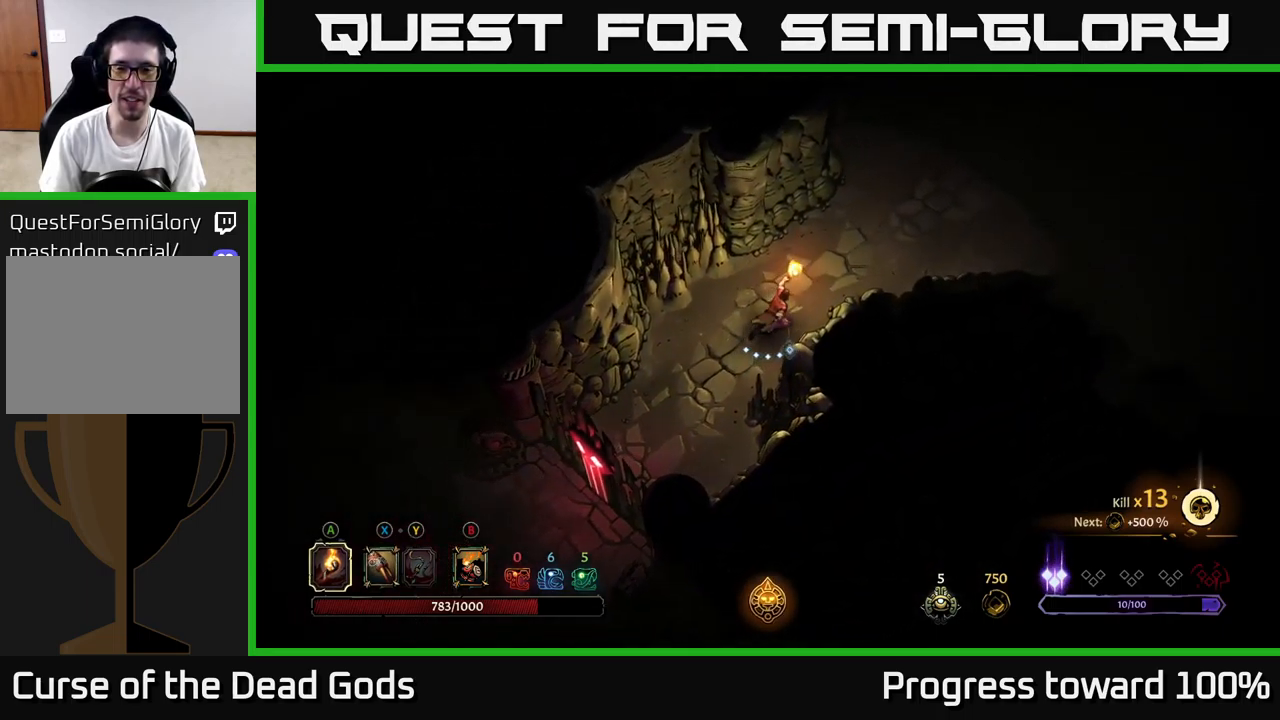
{"buttons": [], "left_stick": "up-right", "right_stick": "center", "events": []}
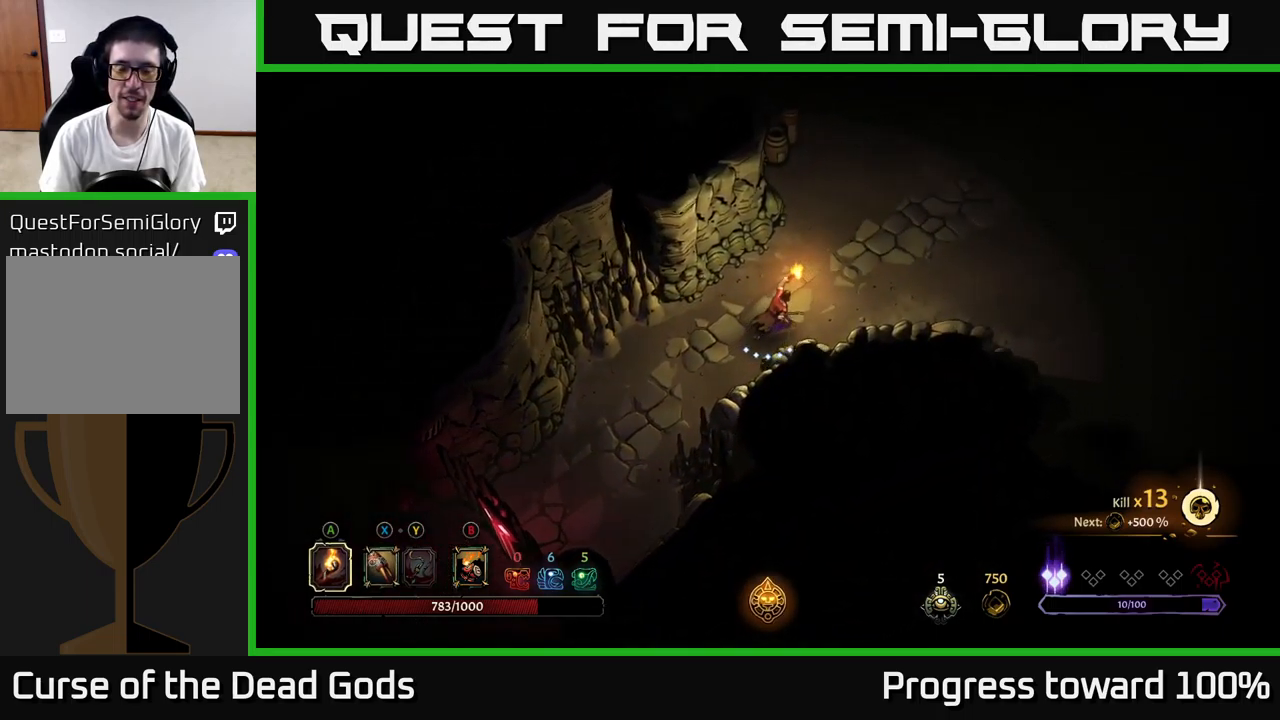
{"buttons": [], "left_stick": "up-right", "right_stick": "center", "events": []}
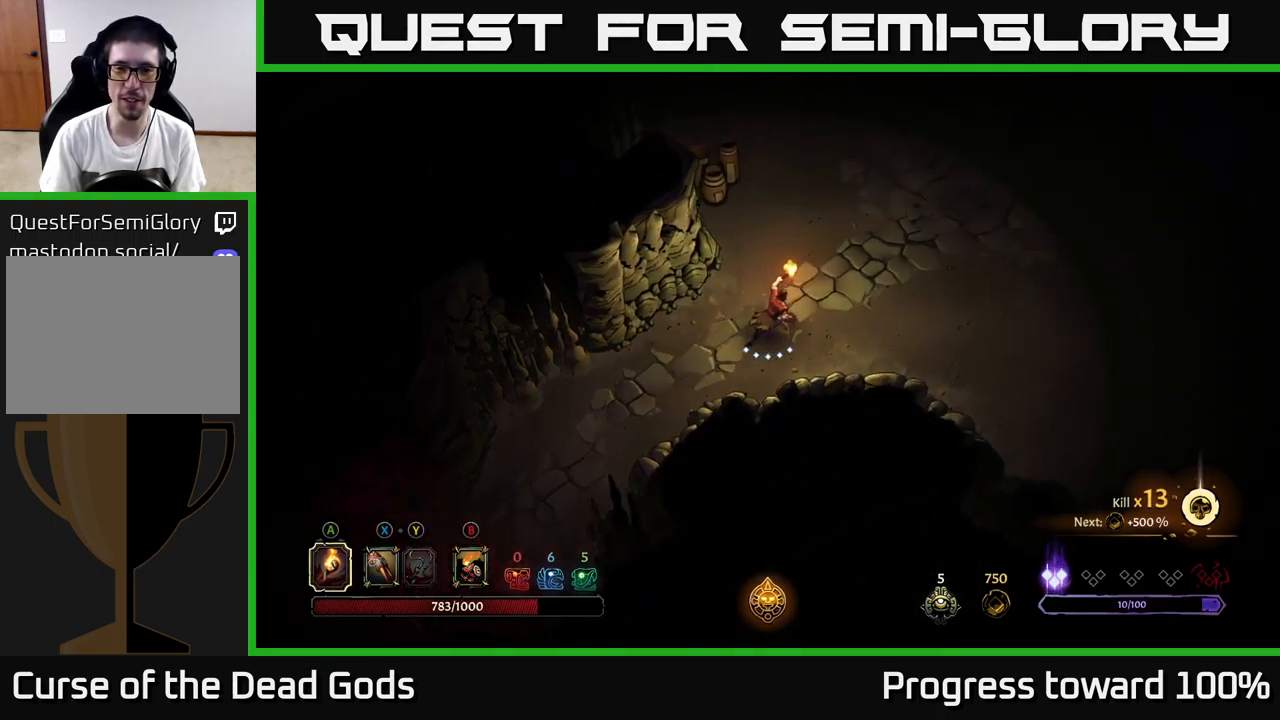
{"buttons": [], "left_stick": "up-right", "right_stick": "center", "events": []}
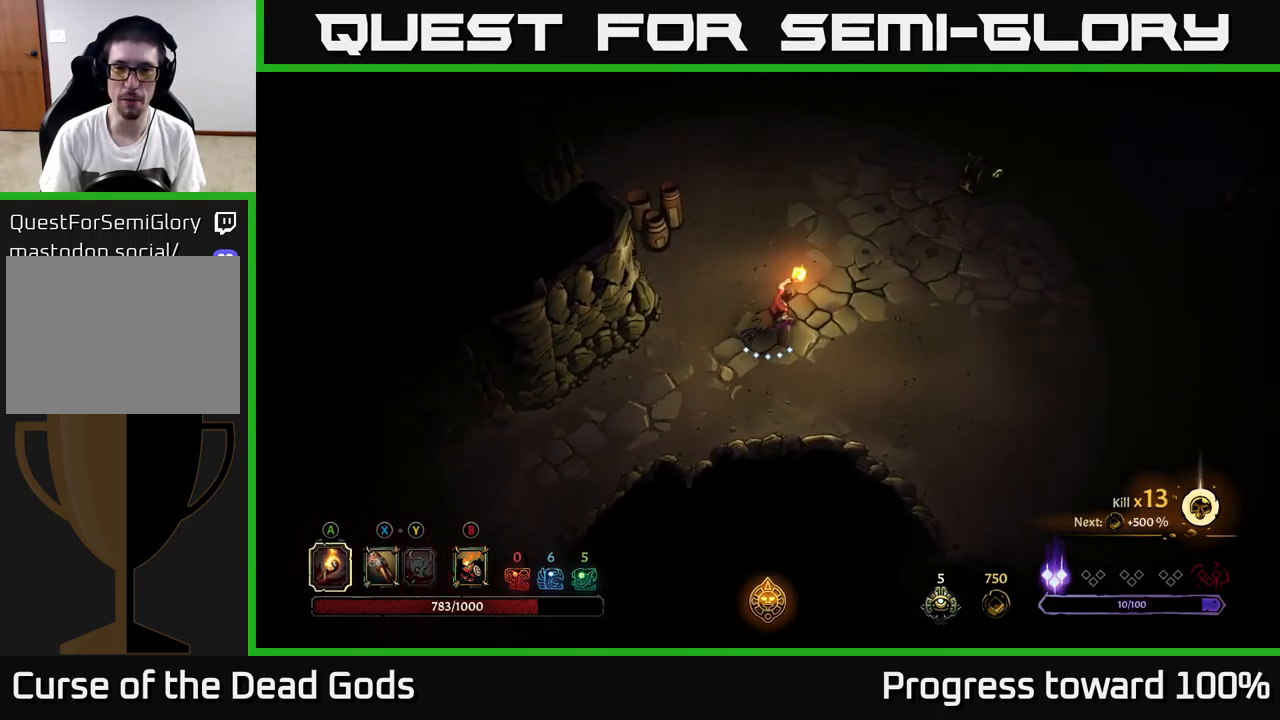
{"buttons": [], "left_stick": "right", "right_stick": "center", "events": [[366, "left_stick", "right"]]}
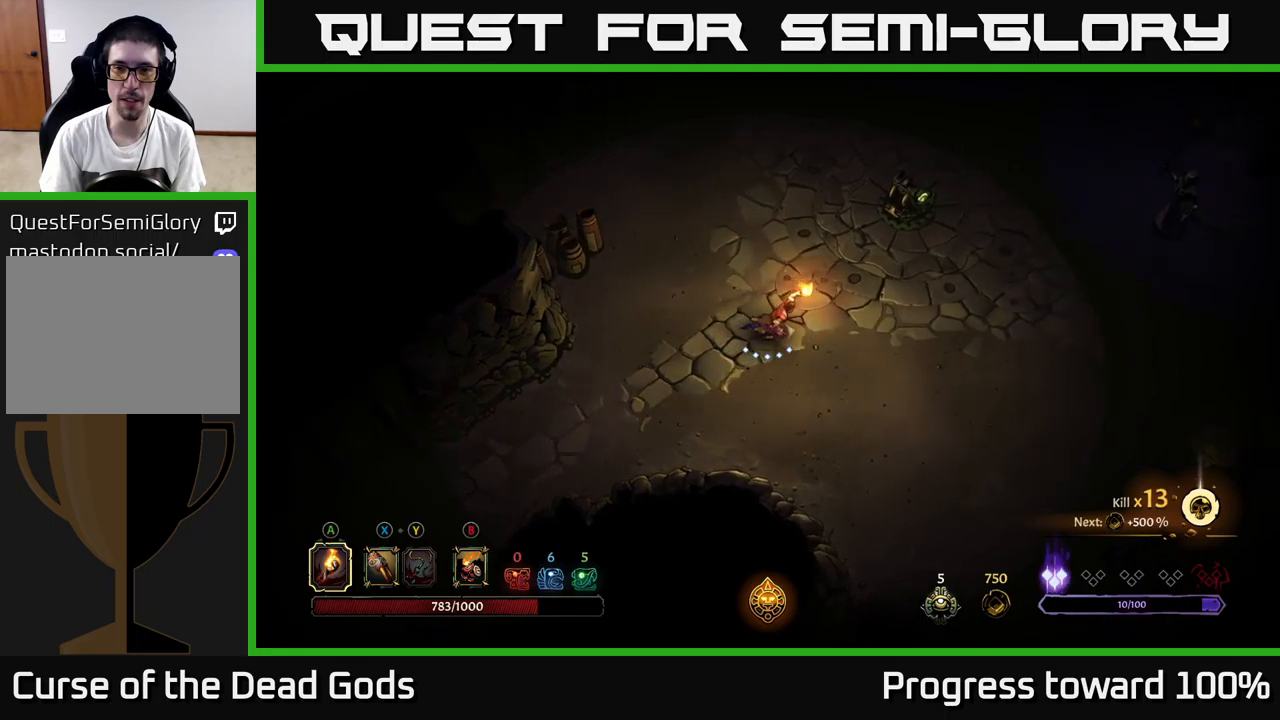
{"buttons": [], "left_stick": "down-right", "right_stick": "center", "events": [[317, "left_stick", "down-right"]]}
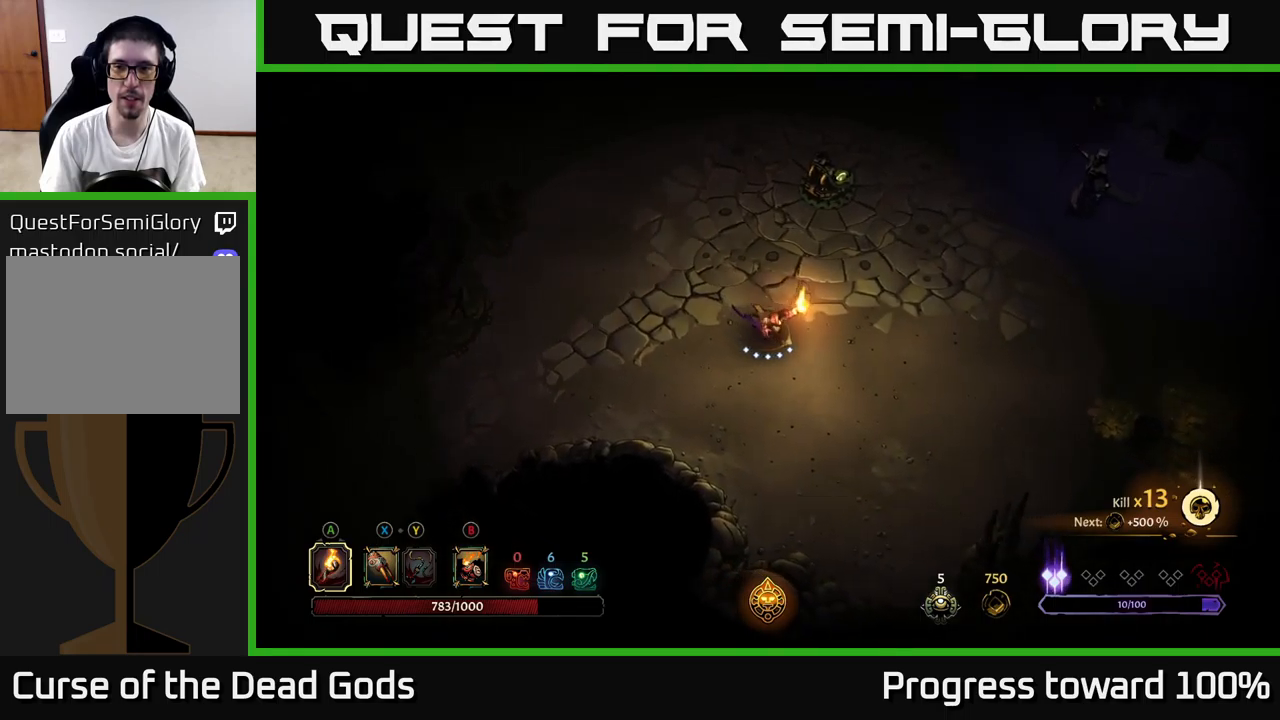
{"buttons": [], "left_stick": "down-right", "right_stick": "center", "events": []}
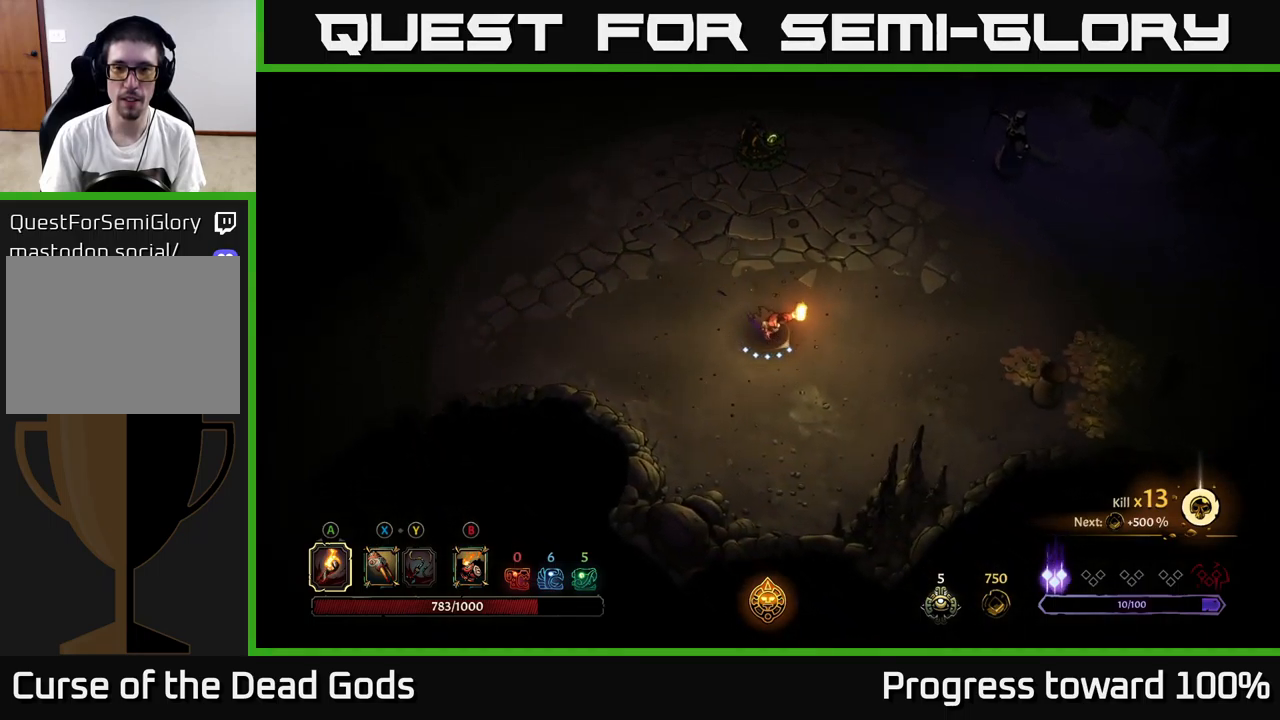
{"buttons": [], "left_stick": "right", "right_stick": "center", "events": [[217, "left_stick", "right"], [300, "B", "down"], [400, "B", "up"]]}
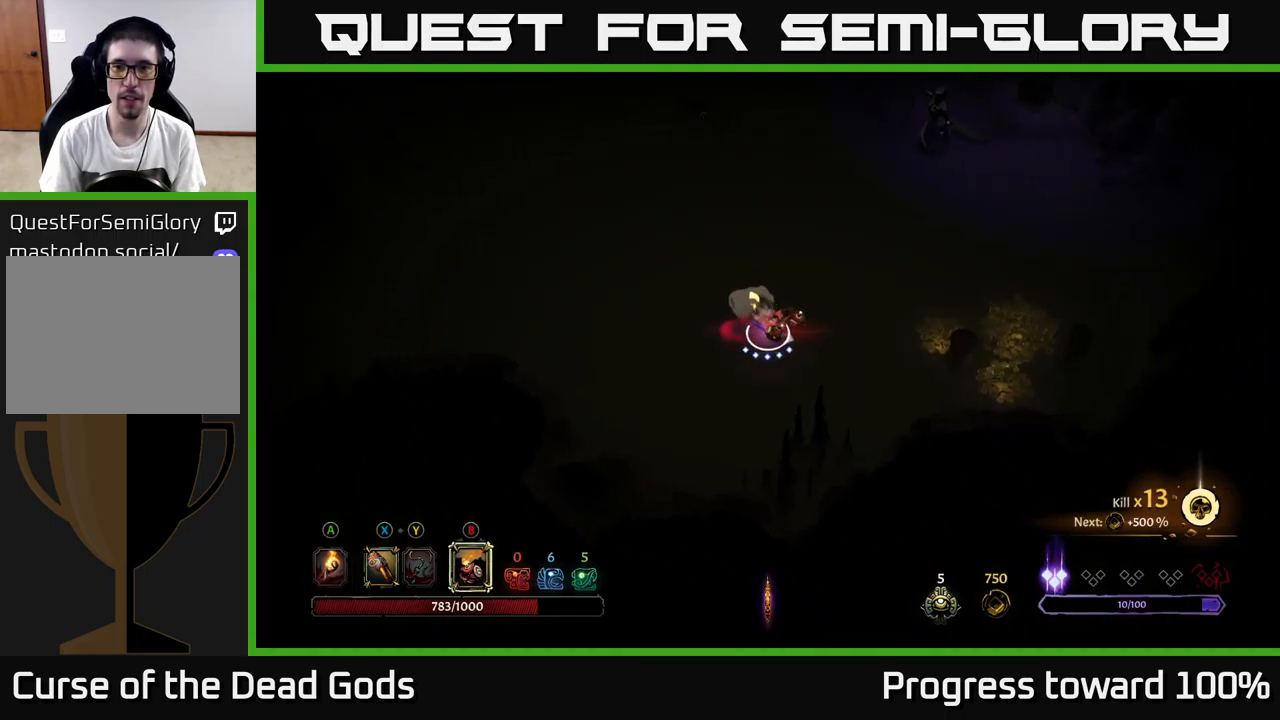
{"buttons": [], "left_stick": "right", "right_stick": "center", "events": []}
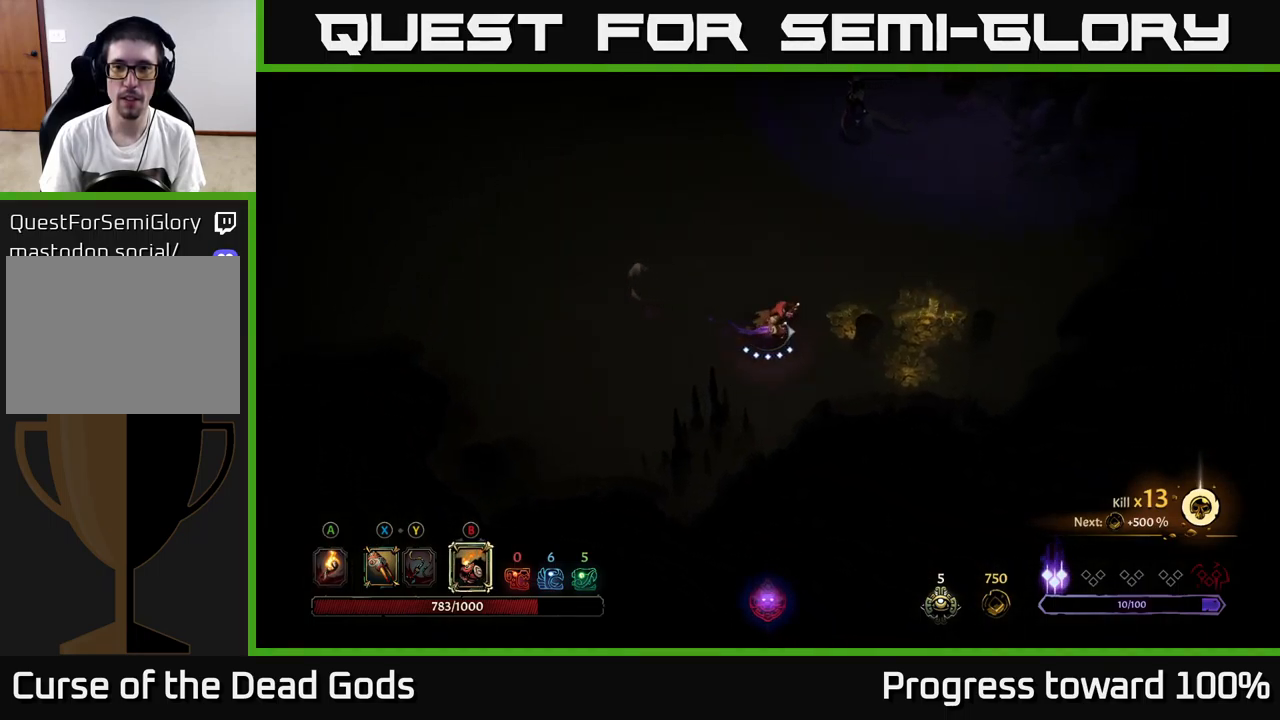
{"buttons": [], "left_stick": "right", "right_stick": "center", "events": [[17, "left_stick", "up-right"], [184, "left_stick", "right"]]}
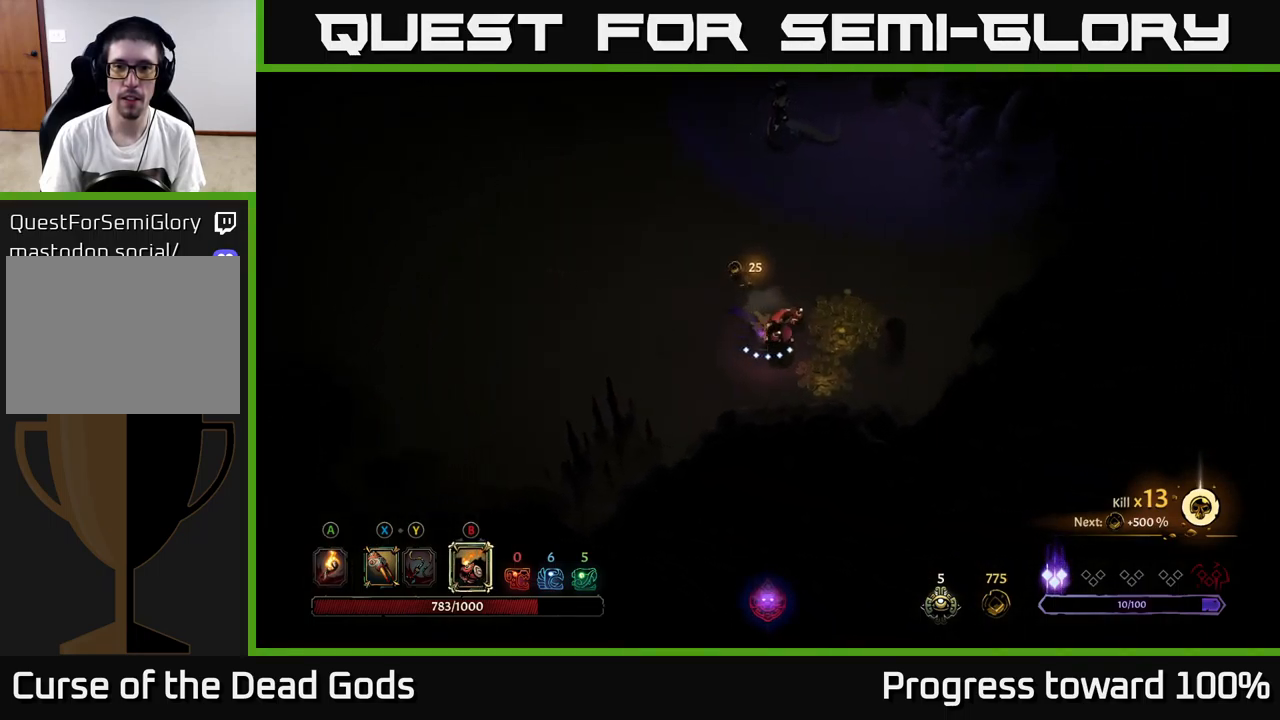
{"buttons": [], "left_stick": "right", "right_stick": "center", "events": []}